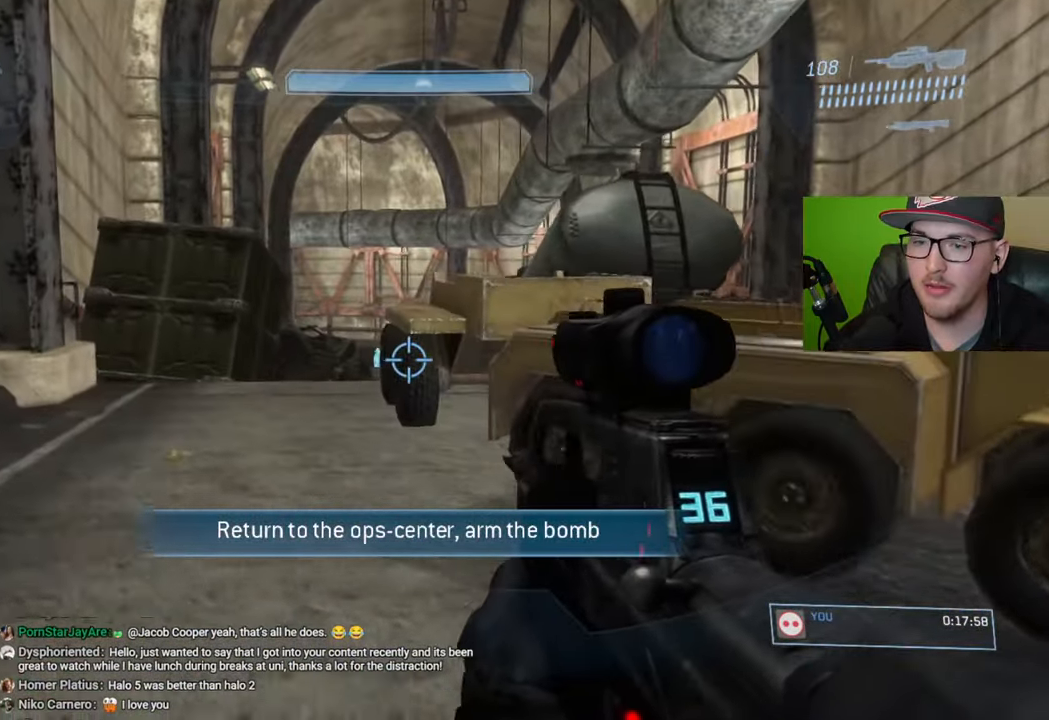
Gameplay with a controller (Xbox layout); each line is a JSON object with the inputs held at the frame after it. "events" lists button and stick changes between this image and that frame as [ms after this image, input, new state], when the widget could be followed in between.
{"buttons": [], "left_stick": "up", "right_stick": "up", "events": [[250, "right_stick", "center"], [300, "R3", "down"], [350, "left_stick", "up"], [416, "R3", "up"], [450, "right_stick", "up"]]}
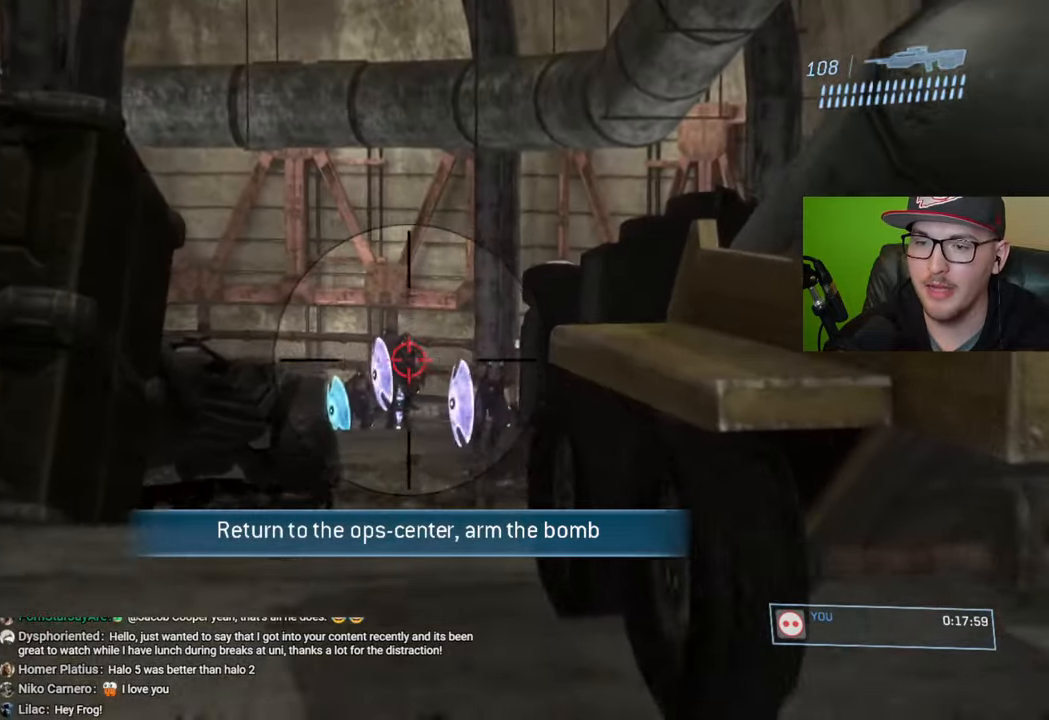
{"buttons": ["R2"], "left_stick": "up", "right_stick": "center", "events": [[83, "right_stick", "center"], [350, "right_stick", "up-left"], [400, "R2", "down"], [433, "right_stick", "center"]]}
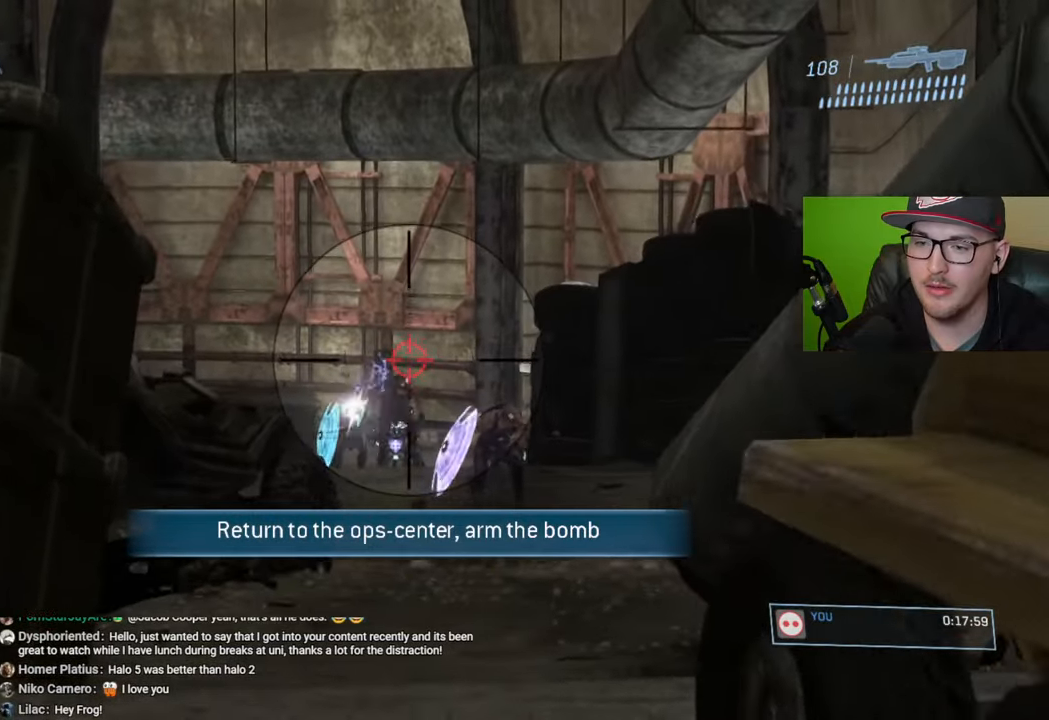
{"buttons": [], "left_stick": "up", "right_stick": "up", "events": [[33, "R2", "up"], [50, "right_stick", "down"], [116, "right_stick", "down-right"], [383, "right_stick", "center"], [466, "right_stick", "up"]]}
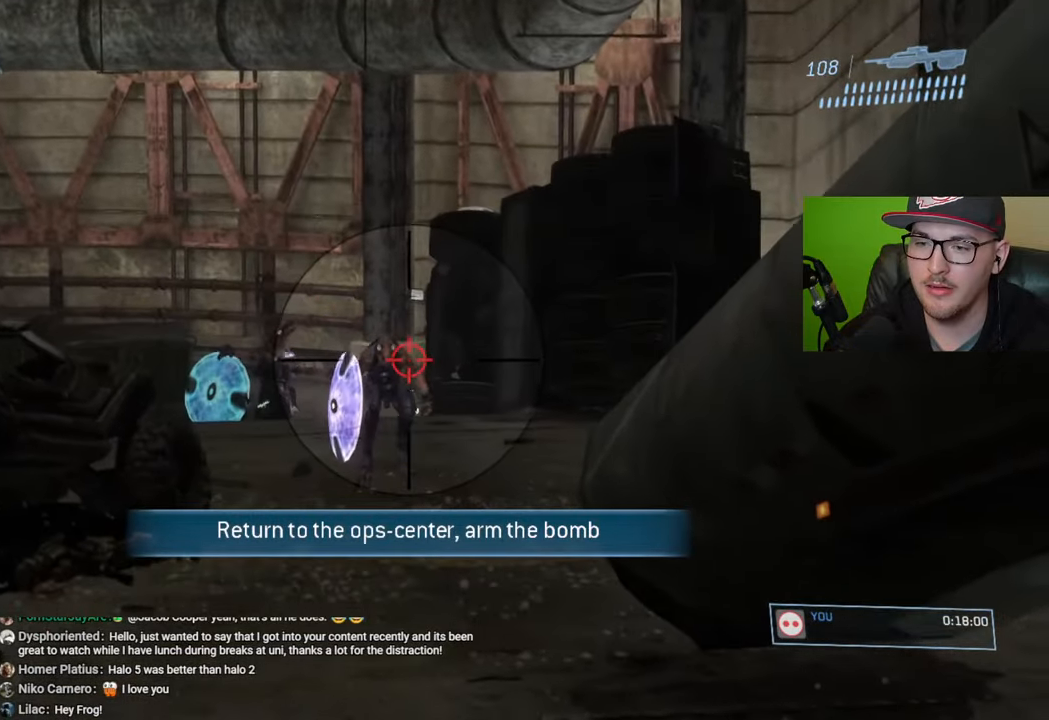
{"buttons": [], "left_stick": "up-right", "right_stick": "center", "events": [[66, "R2", "down"], [83, "right_stick", "center"], [183, "R2", "up"], [333, "right_stick", "left"], [383, "left_stick", "up-right"], [483, "right_stick", "center"]]}
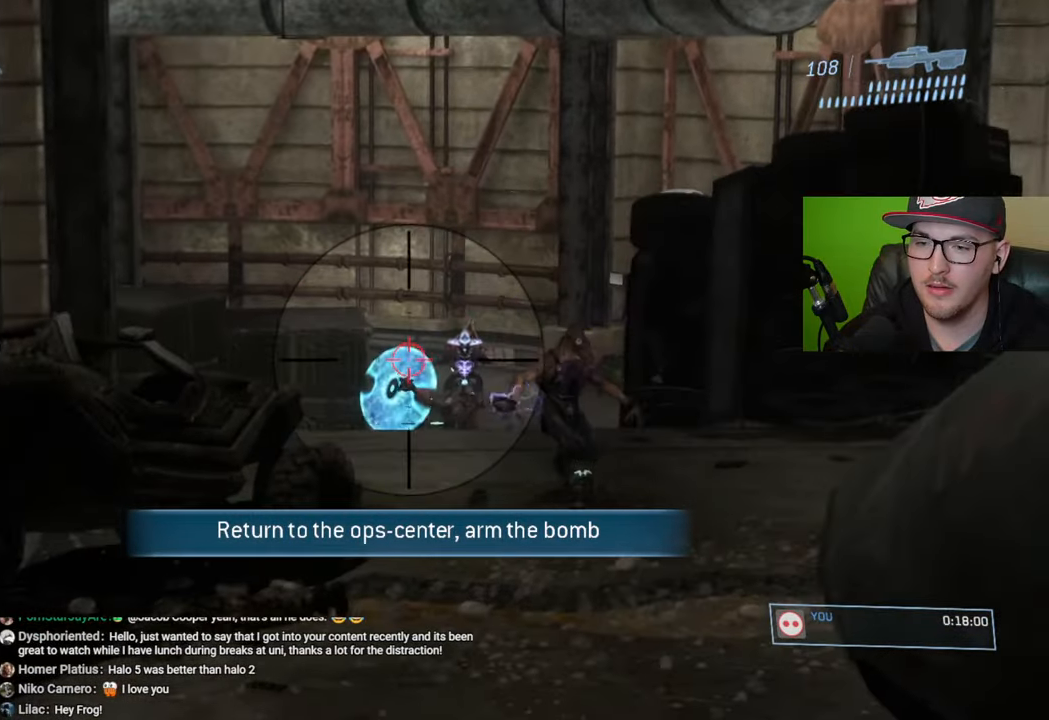
{"buttons": ["R2"], "left_stick": "up-right", "right_stick": "center", "events": [[316, "right_stick", "up-right"], [416, "R2", "down"], [416, "right_stick", "center"]]}
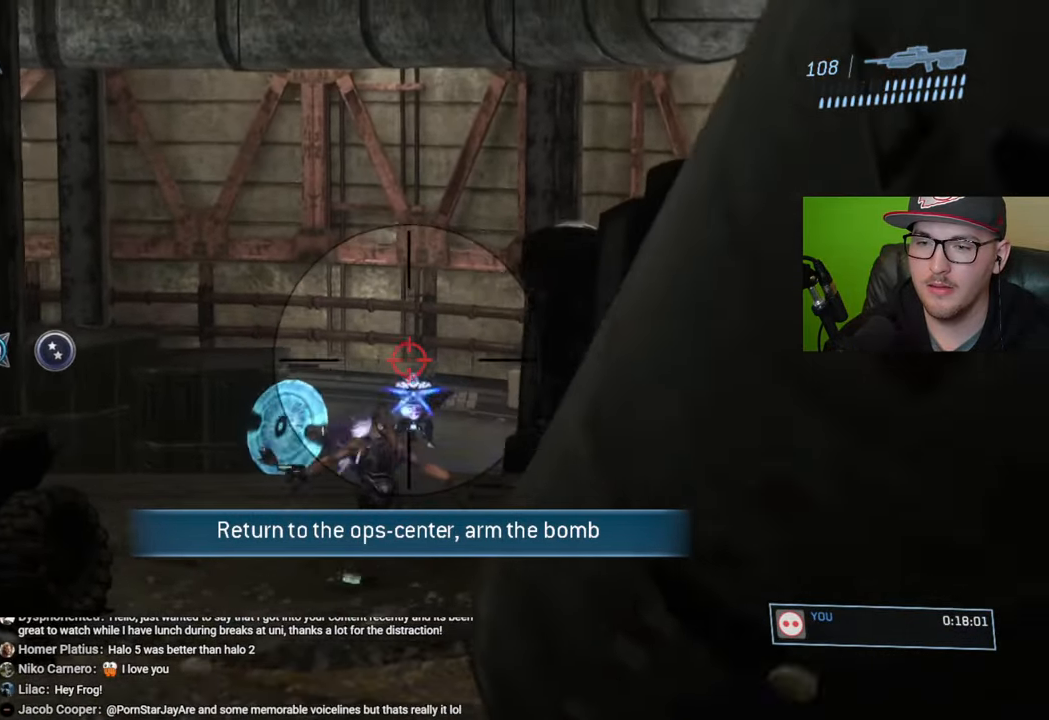
{"buttons": ["R2"], "left_stick": "center", "right_stick": "center", "events": [[16, "right_stick", "up-right"], [50, "R2", "up"], [66, "right_stick", "center"], [166, "left_stick", "left"], [366, "right_stick", "right"], [400, "left_stick", "center"], [416, "R2", "down"], [450, "right_stick", "center"]]}
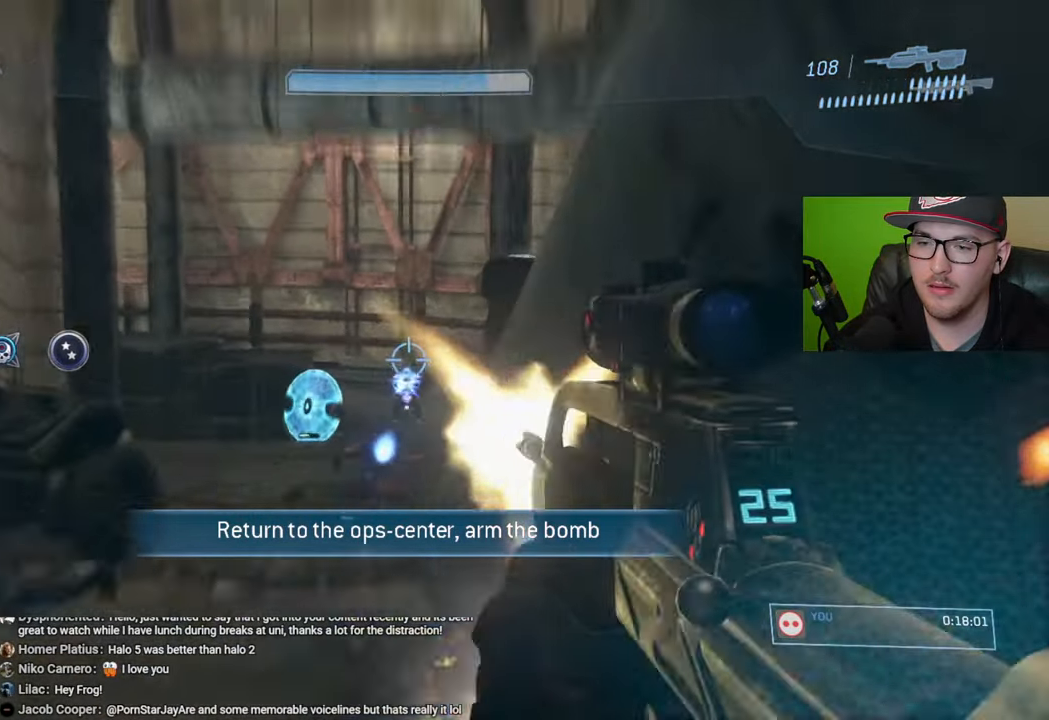
{"buttons": ["R3"], "left_stick": "down-right", "right_stick": "down-right", "events": [[50, "R2", "up"], [150, "left_stick", "down"], [250, "left_stick", "down-left"], [383, "right_stick", "down-right"], [433, "R3", "down"], [450, "left_stick", "down-right"]]}
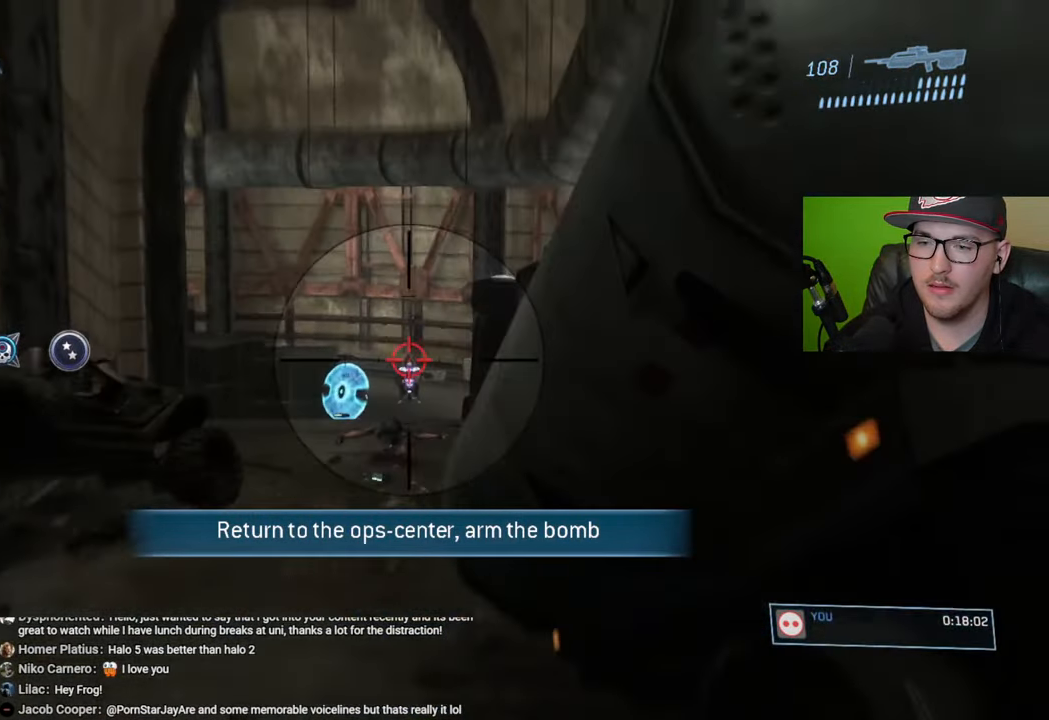
{"buttons": [], "left_stick": "up-left", "right_stick": "down-left", "events": [[50, "R3", "up"], [50, "right_stick", "center"], [66, "R2", "down"], [116, "left_stick", "center"], [183, "R2", "up"], [350, "left_stick", "left"], [416, "left_stick", "up-left"], [466, "right_stick", "down-left"]]}
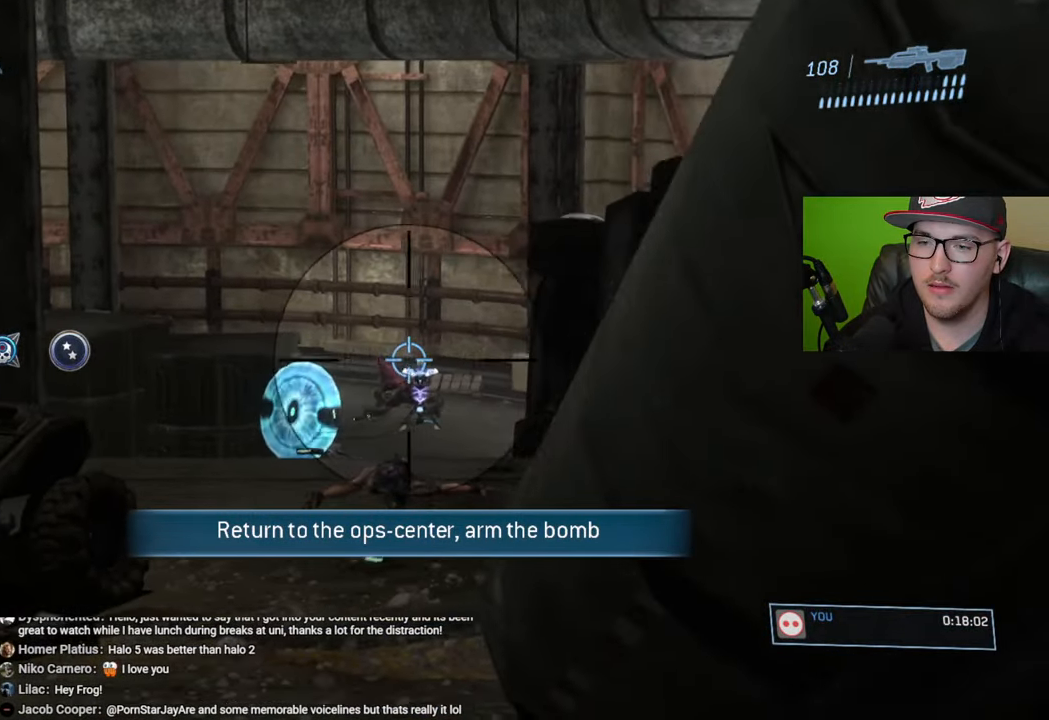
{"buttons": [], "left_stick": "up", "right_stick": "center", "events": [[100, "right_stick", "down"], [216, "left_stick", "up"], [366, "right_stick", "center"], [383, "R2", "down"], [500, "R2", "up"]]}
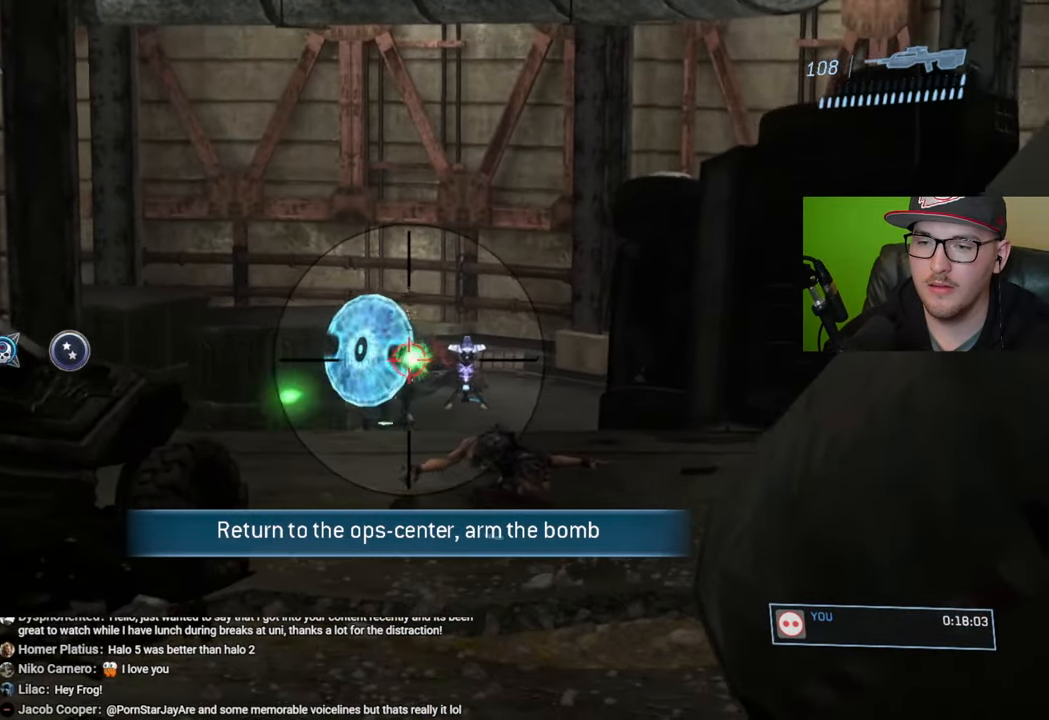
{"buttons": ["R2"], "left_stick": "up", "right_stick": "up", "events": [[166, "right_stick", "up"], [266, "right_stick", "center"], [350, "right_stick", "up"], [483, "R2", "down"]]}
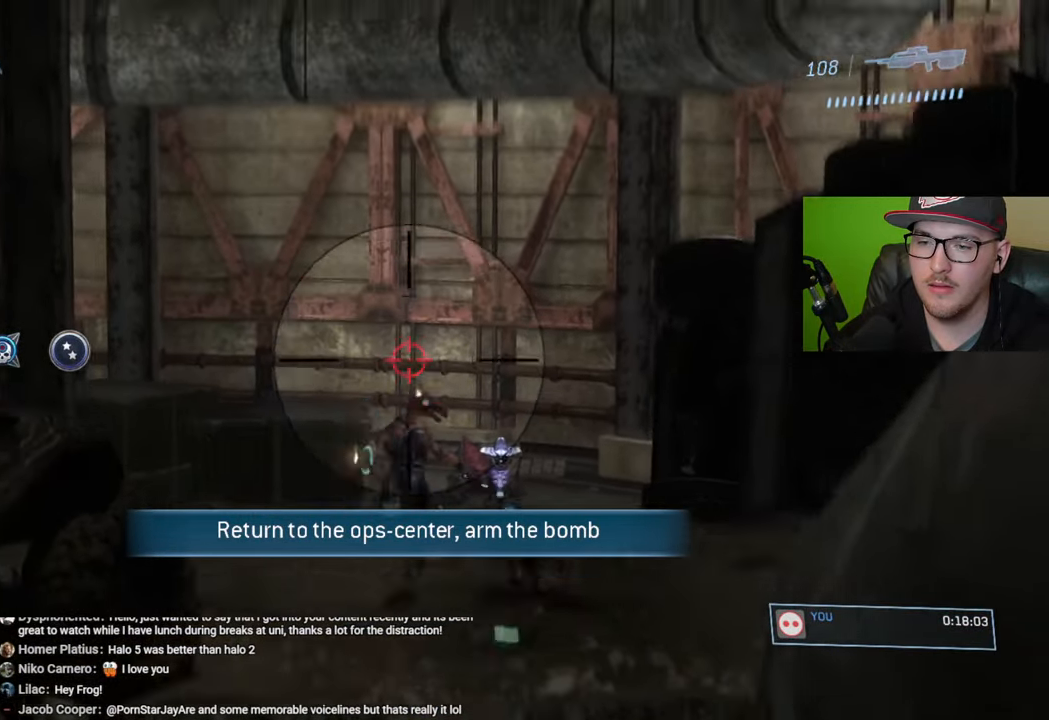
{"buttons": [], "left_stick": "up", "right_stick": "down", "events": [[33, "right_stick", "center"], [83, "R2", "up"], [316, "R1", "down"], [416, "R1", "up"], [433, "right_stick", "down"]]}
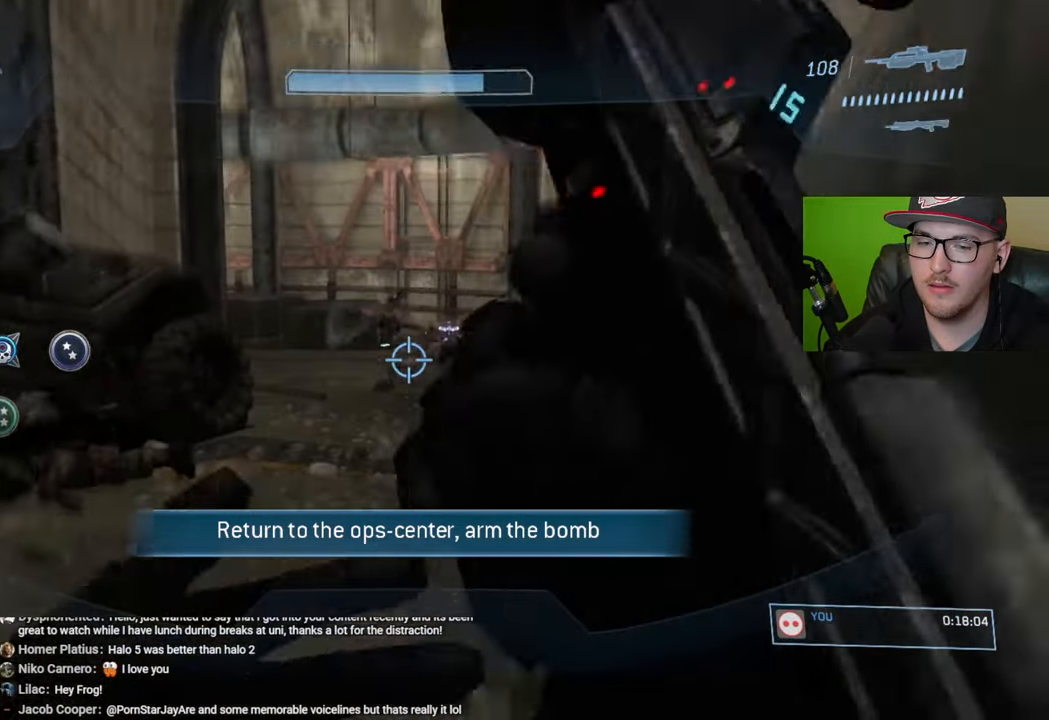
{"buttons": [], "left_stick": "up", "right_stick": "center", "events": [[100, "right_stick", "center"]]}
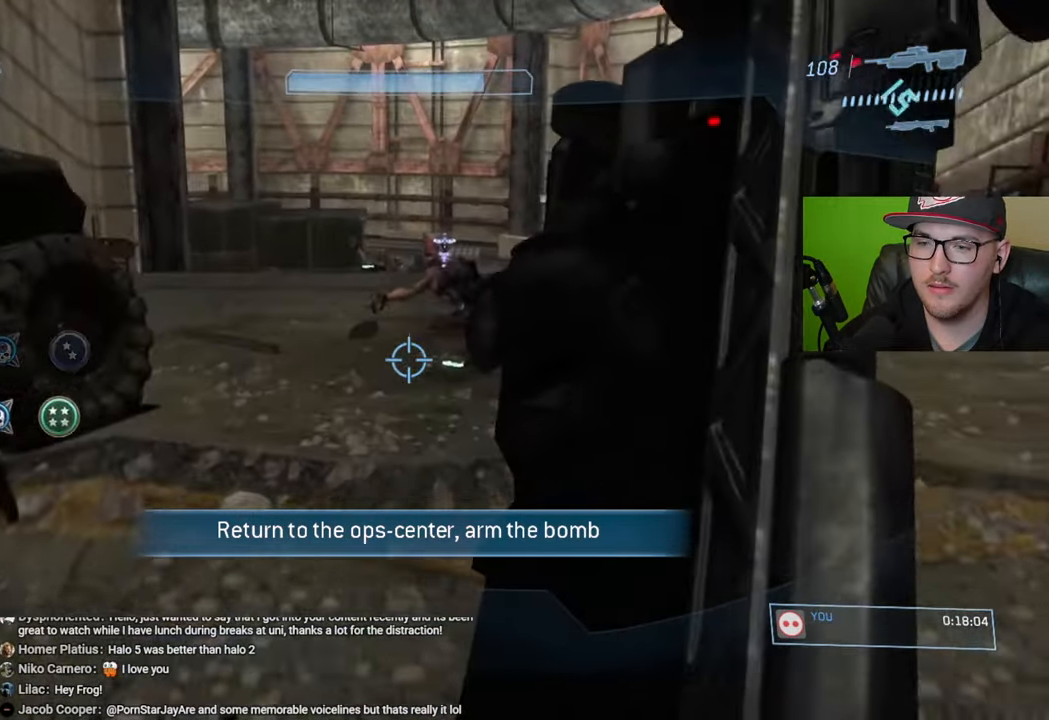
{"buttons": [], "left_stick": "up", "right_stick": "center", "events": []}
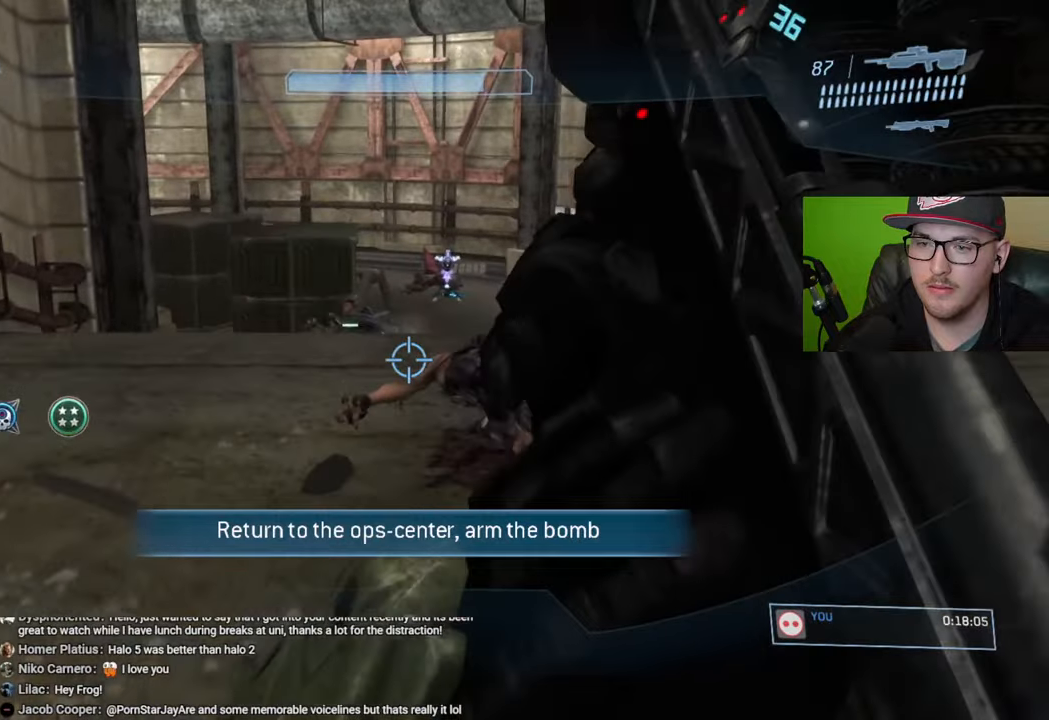
{"buttons": [], "left_stick": "up", "right_stick": "center", "events": []}
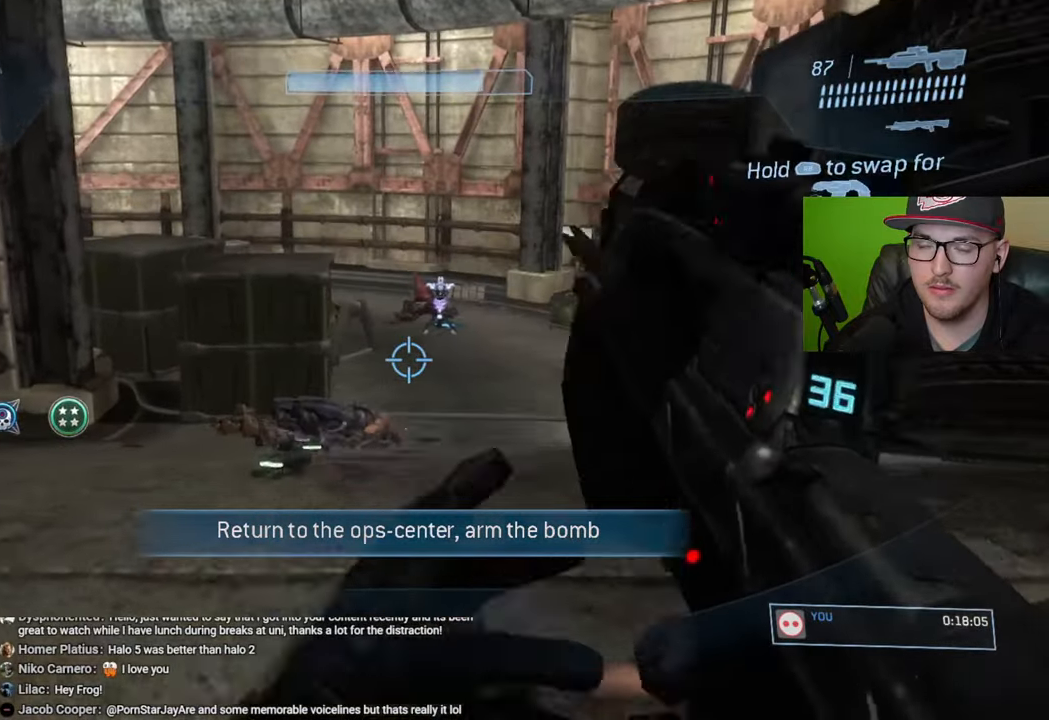
{"buttons": [], "left_stick": "up", "right_stick": "center", "events": [[216, "Y", "down"], [300, "Y", "up"]]}
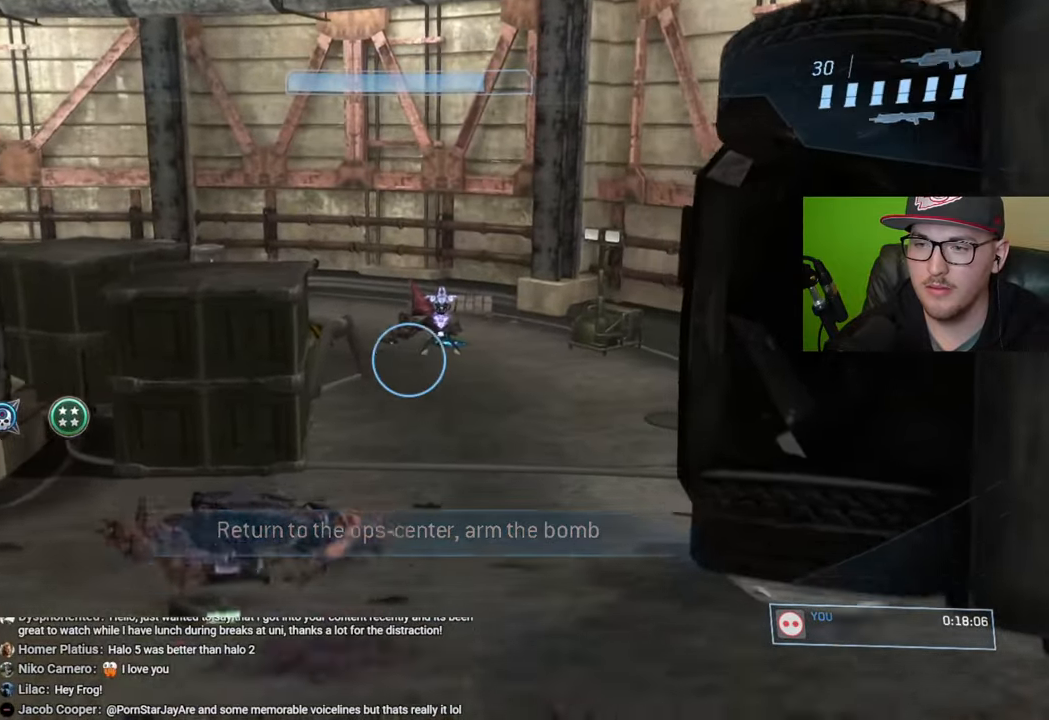
{"buttons": [], "left_stick": "up", "right_stick": "center", "events": [[166, "R1", "down"], [283, "R1", "up"], [416, "Y", "down"], [500, "Y", "up"]]}
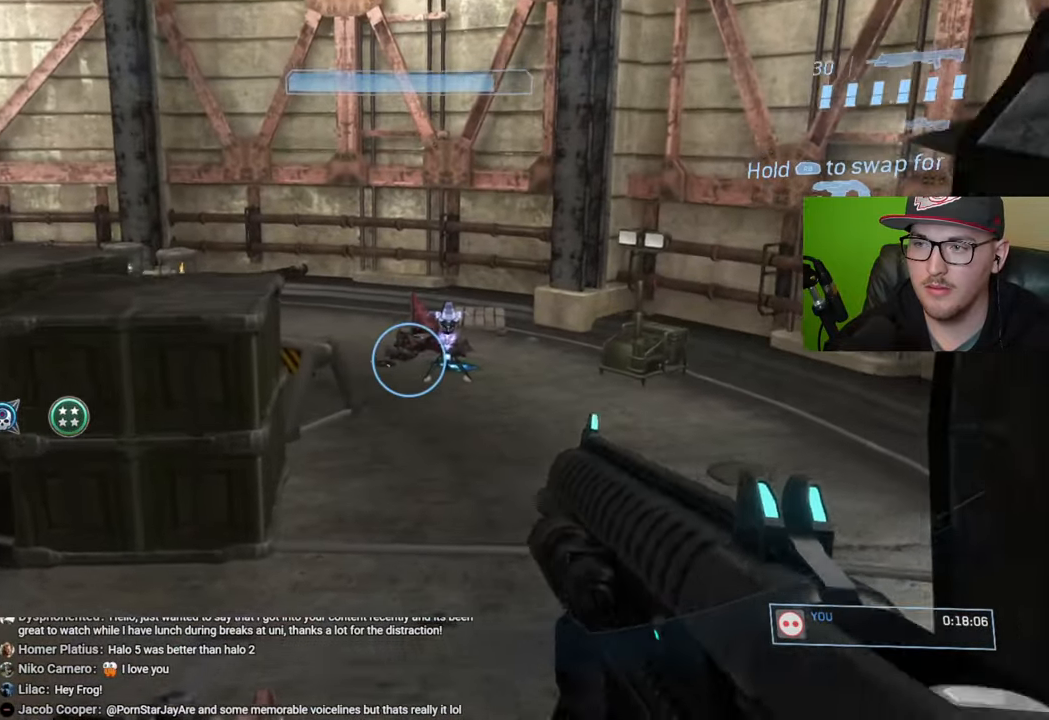
{"buttons": [], "left_stick": "up-right", "right_stick": "center", "events": [[500, "left_stick", "up-right"]]}
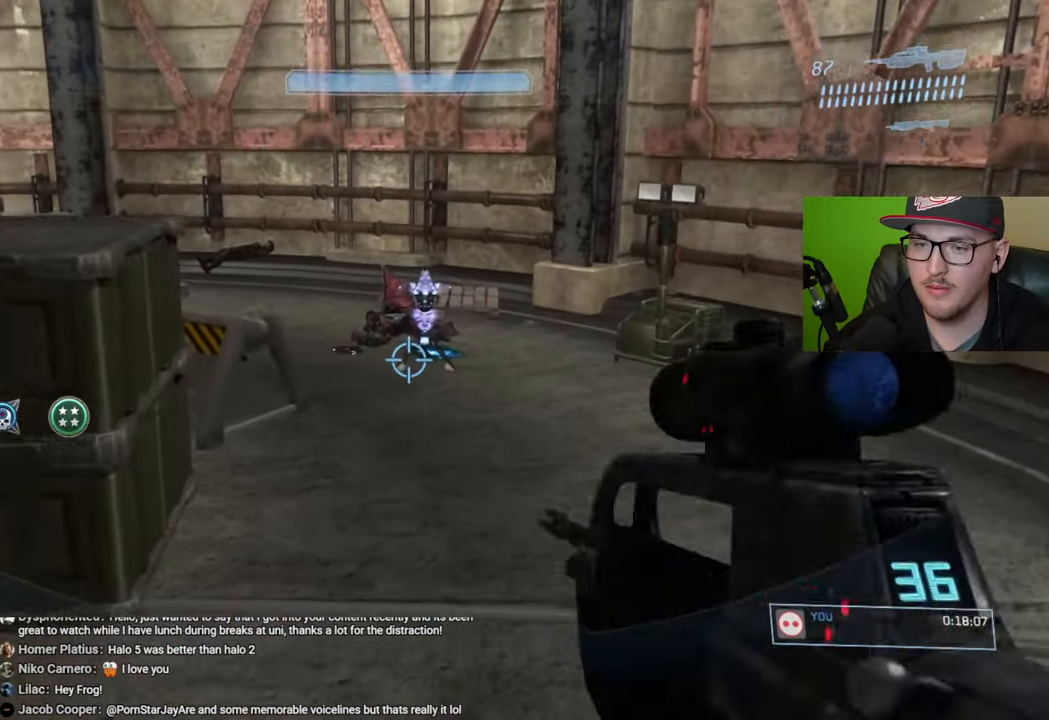
{"buttons": [], "left_stick": "up-right", "right_stick": "center", "events": []}
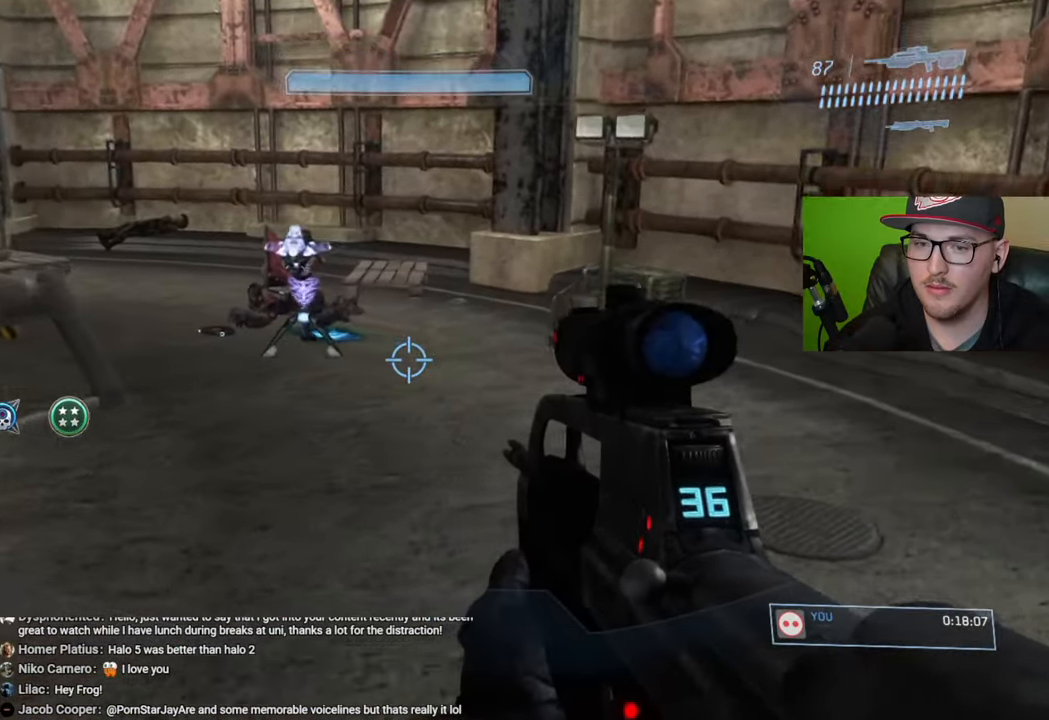
{"buttons": [], "left_stick": "up-right", "right_stick": "center", "events": [[16, "right_stick", "up-left"], [250, "right_stick", "center"]]}
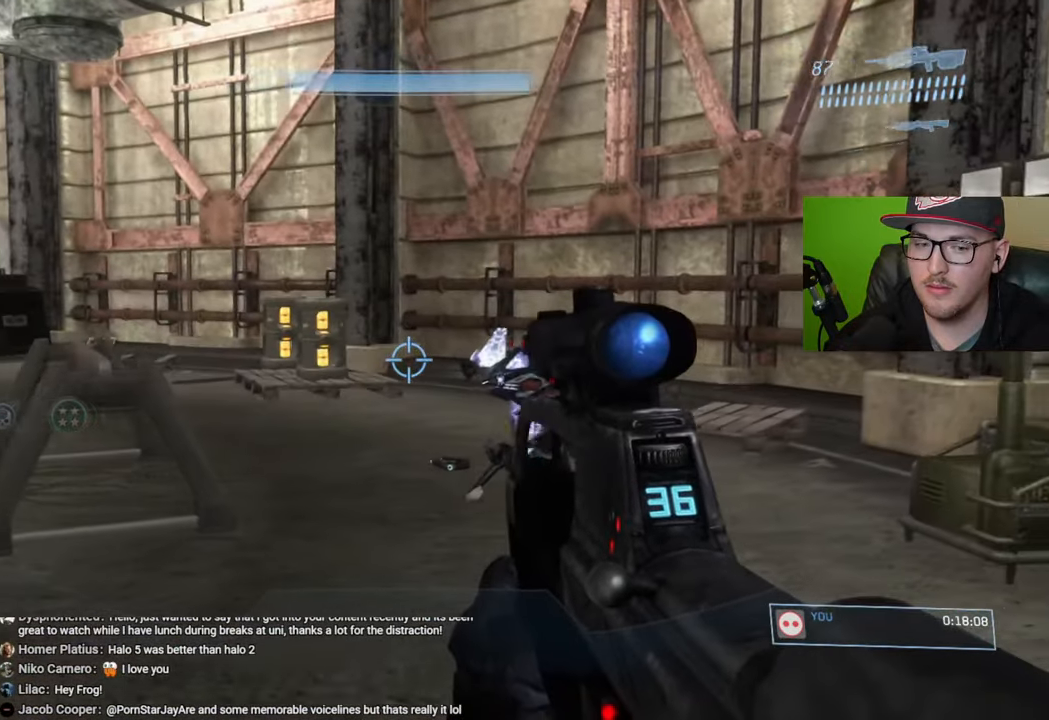
{"buttons": [], "left_stick": "up-right", "right_stick": "left", "events": [[200, "right_stick", "left"], [433, "right_stick", "center"], [500, "right_stick", "left"]]}
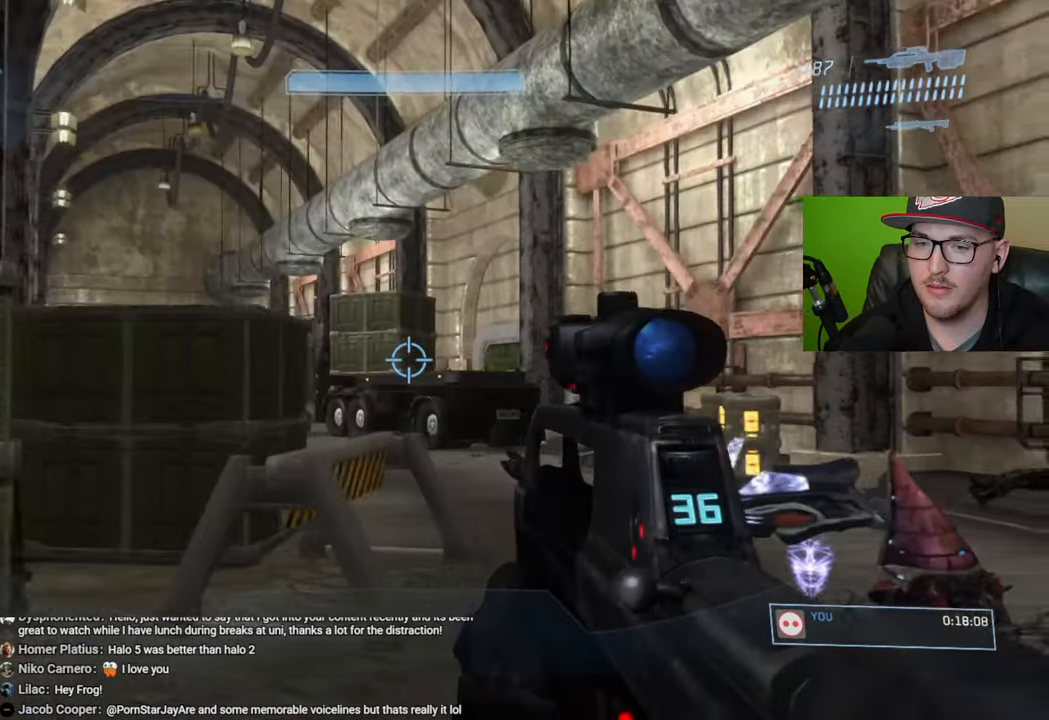
{"buttons": ["R3"], "left_stick": "up", "right_stick": "center", "events": [[150, "right_stick", "down-left"], [333, "left_stick", "up"], [383, "right_stick", "center"], [466, "R3", "down"]]}
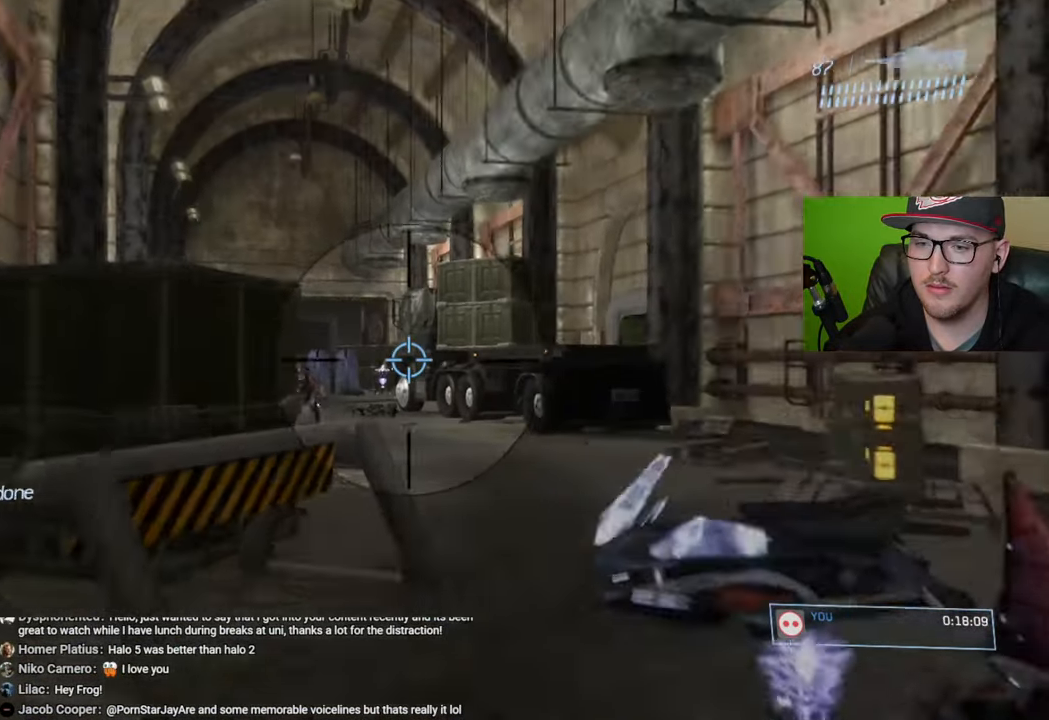
{"buttons": [], "left_stick": "down", "right_stick": "left", "events": [[83, "R3", "up"], [116, "right_stick", "left"], [216, "right_stick", "center"], [300, "left_stick", "center"], [383, "left_stick", "down"], [400, "R2", "down"], [433, "right_stick", "left"], [483, "R2", "up"]]}
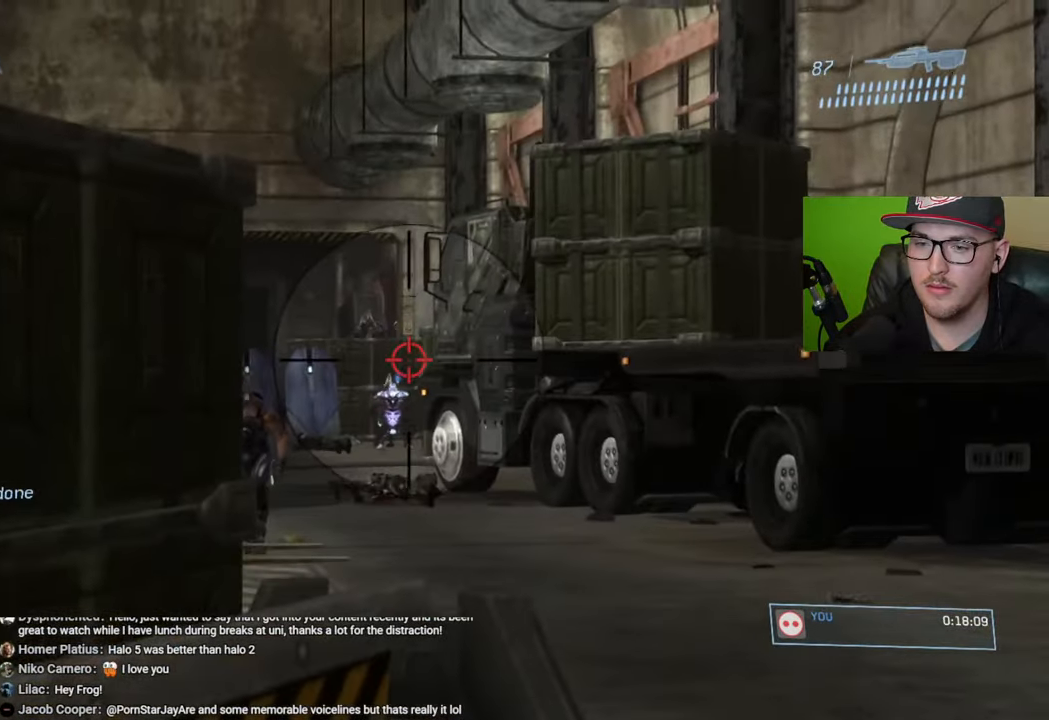
{"buttons": ["R2"], "left_stick": "down", "right_stick": "down-left", "events": [[166, "right_stick", "center"], [350, "right_stick", "down-left"], [483, "R2", "down"]]}
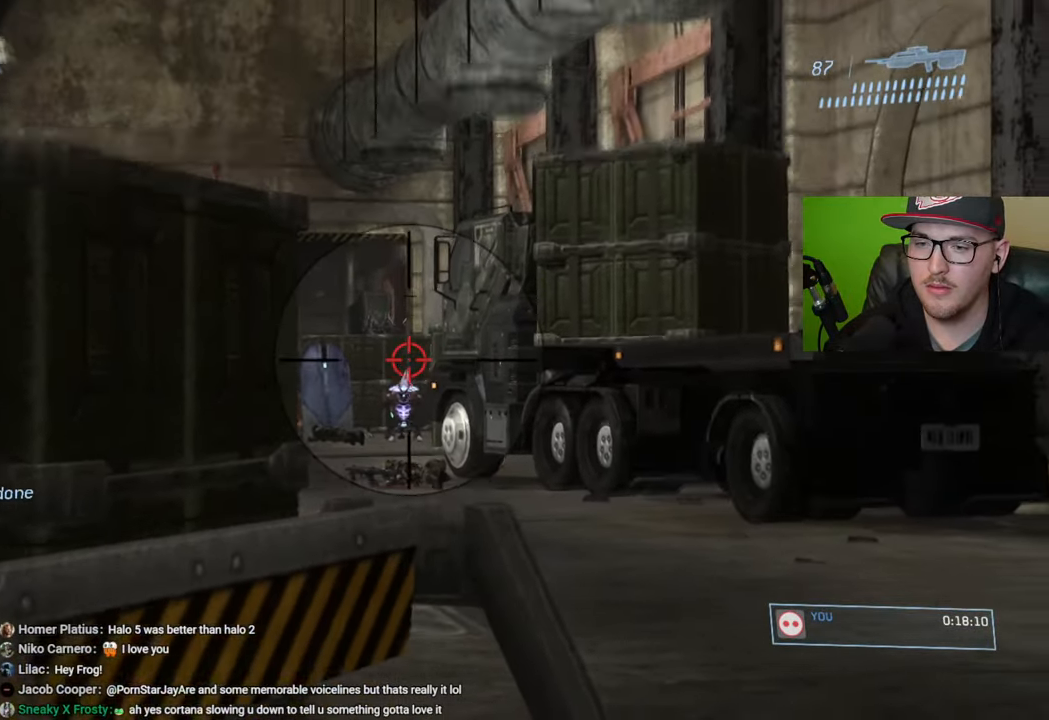
{"buttons": [], "left_stick": "down", "right_stick": "center", "events": [[116, "R2", "up"], [133, "right_stick", "center"]]}
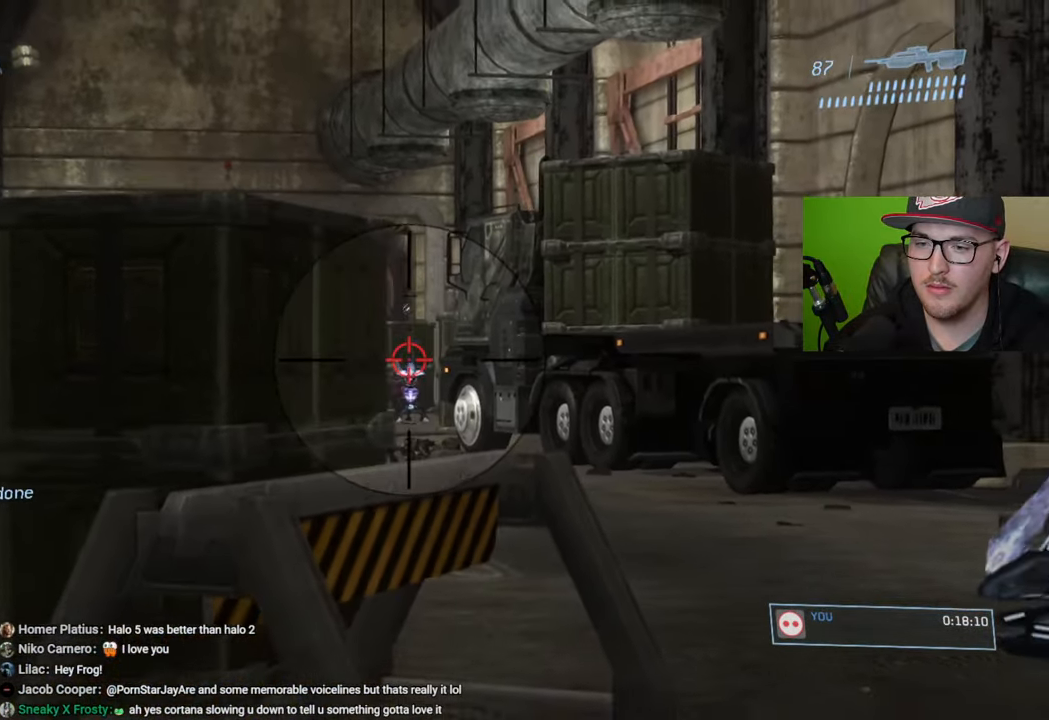
{"buttons": [], "left_stick": "center", "right_stick": "left", "events": [[16, "left_stick", "center"], [100, "right_stick", "down-right"], [150, "left_stick", "right"], [200, "R2", "down"], [216, "right_stick", "center"], [316, "R2", "up"], [316, "left_stick", "down-right"], [383, "right_stick", "left"], [483, "left_stick", "center"]]}
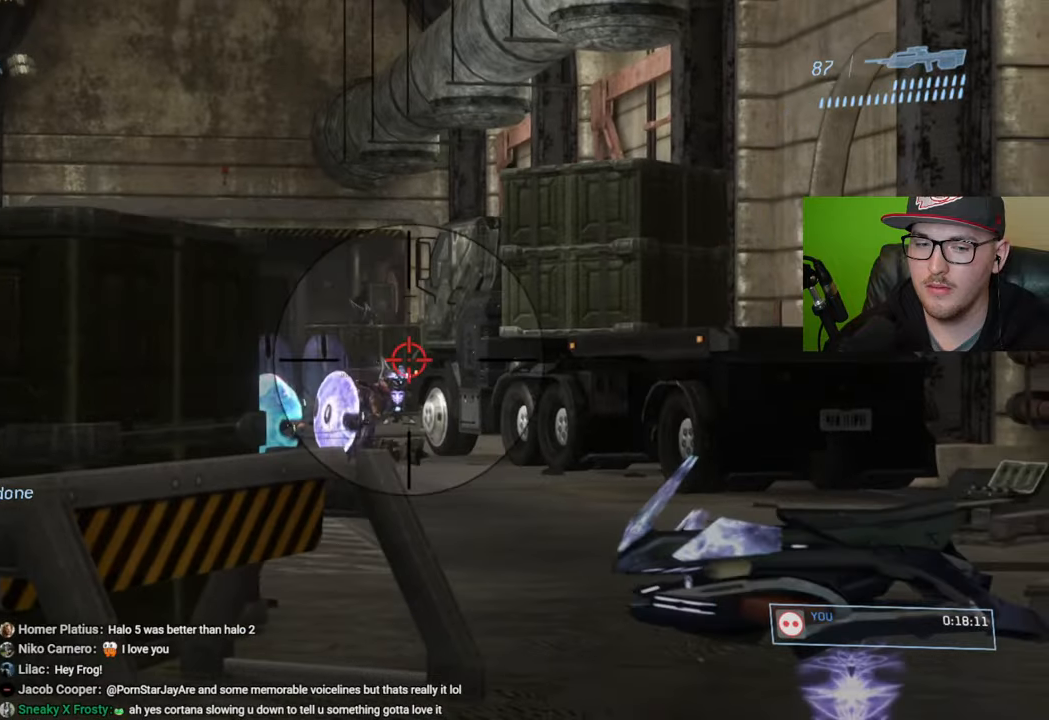
{"buttons": [], "left_stick": "center", "right_stick": "right", "events": [[100, "left_stick", "left"], [183, "right_stick", "down-left"], [250, "R2", "down"], [283, "right_stick", "center"], [366, "R2", "up"], [466, "right_stick", "right"], [500, "left_stick", "center"]]}
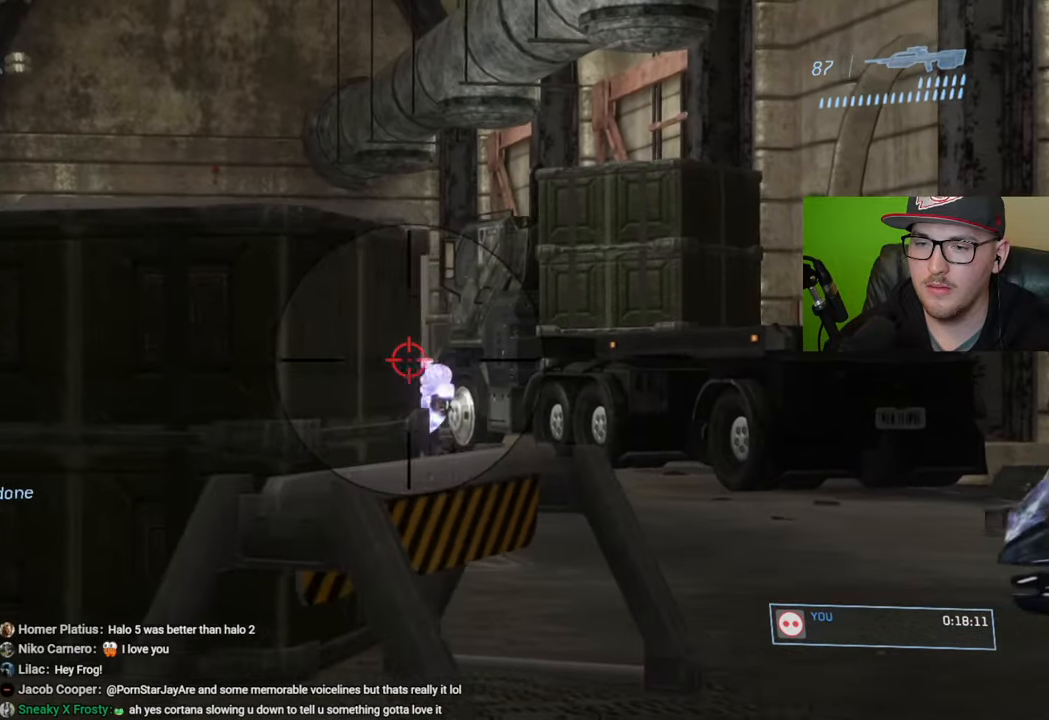
{"buttons": ["R3"], "left_stick": "up", "right_stick": "center", "events": [[116, "left_stick", "right"], [116, "right_stick", "center"], [233, "right_stick", "down"], [416, "R3", "down"], [416, "right_stick", "center"], [483, "left_stick", "up"]]}
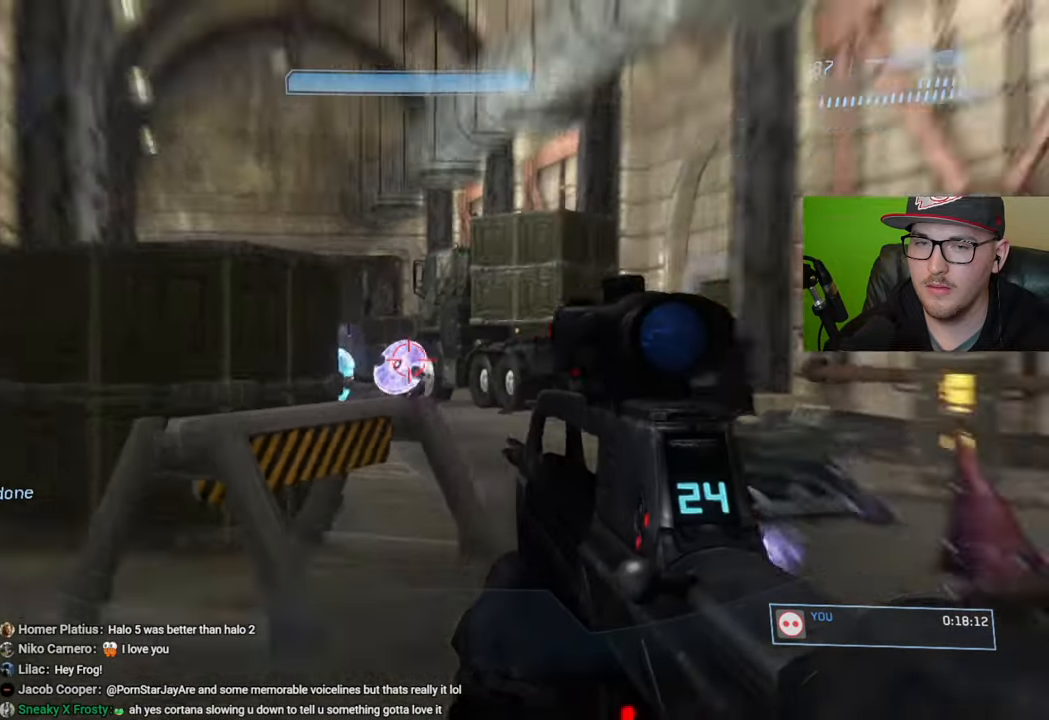
{"buttons": [], "left_stick": "center", "right_stick": "up", "events": [[16, "R3", "up"], [33, "left_stick", "center"], [150, "left_stick", "up-right"], [200, "right_stick", "up-left"], [333, "L2", "down"], [433, "left_stick", "center"], [433, "right_stick", "center"], [450, "L2", "up"], [500, "right_stick", "up"]]}